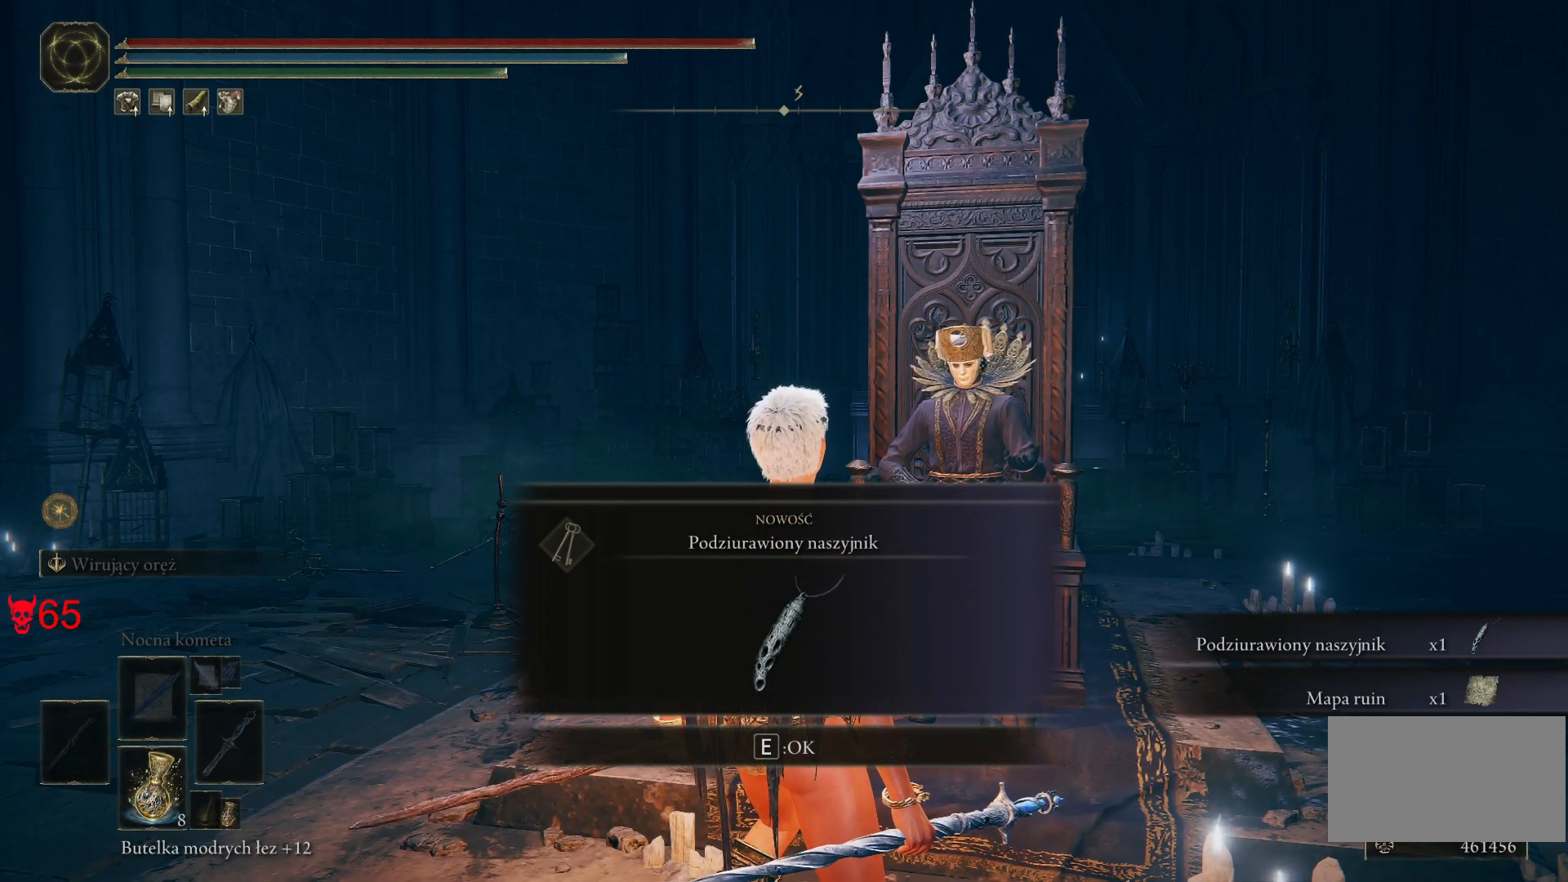
Gameplay with keyboard and mouse; each line is a JSON object with the keys and mouse buttons held at the frame after it. "events" lists presses ("down") and releases ("up") of "a", "ctrl", "d", "e", "q", "s", "shift", "space", "w", "mouse_left", "mouse_wheel", "mouse_right", "mouse_mb4" and "mouse_mb5" between this image and that frame as [ms after this image, input, new state], when the widget could be followed in between. "mouse_left", "mouse_wheel", "mouse_right", "mouse_mb4", "mouse_mb5" = the "left", "wheel", "right", "mb4", "mb5" buttons of the "mouse" list. No other keys are recorded. "wheel" means that the mouse wheel is clicked or scrolled. Mouse movement is not recorded.
{"keys": [], "mouse": [], "events": [[283, "e", "down"], [417, "e", "up"]]}
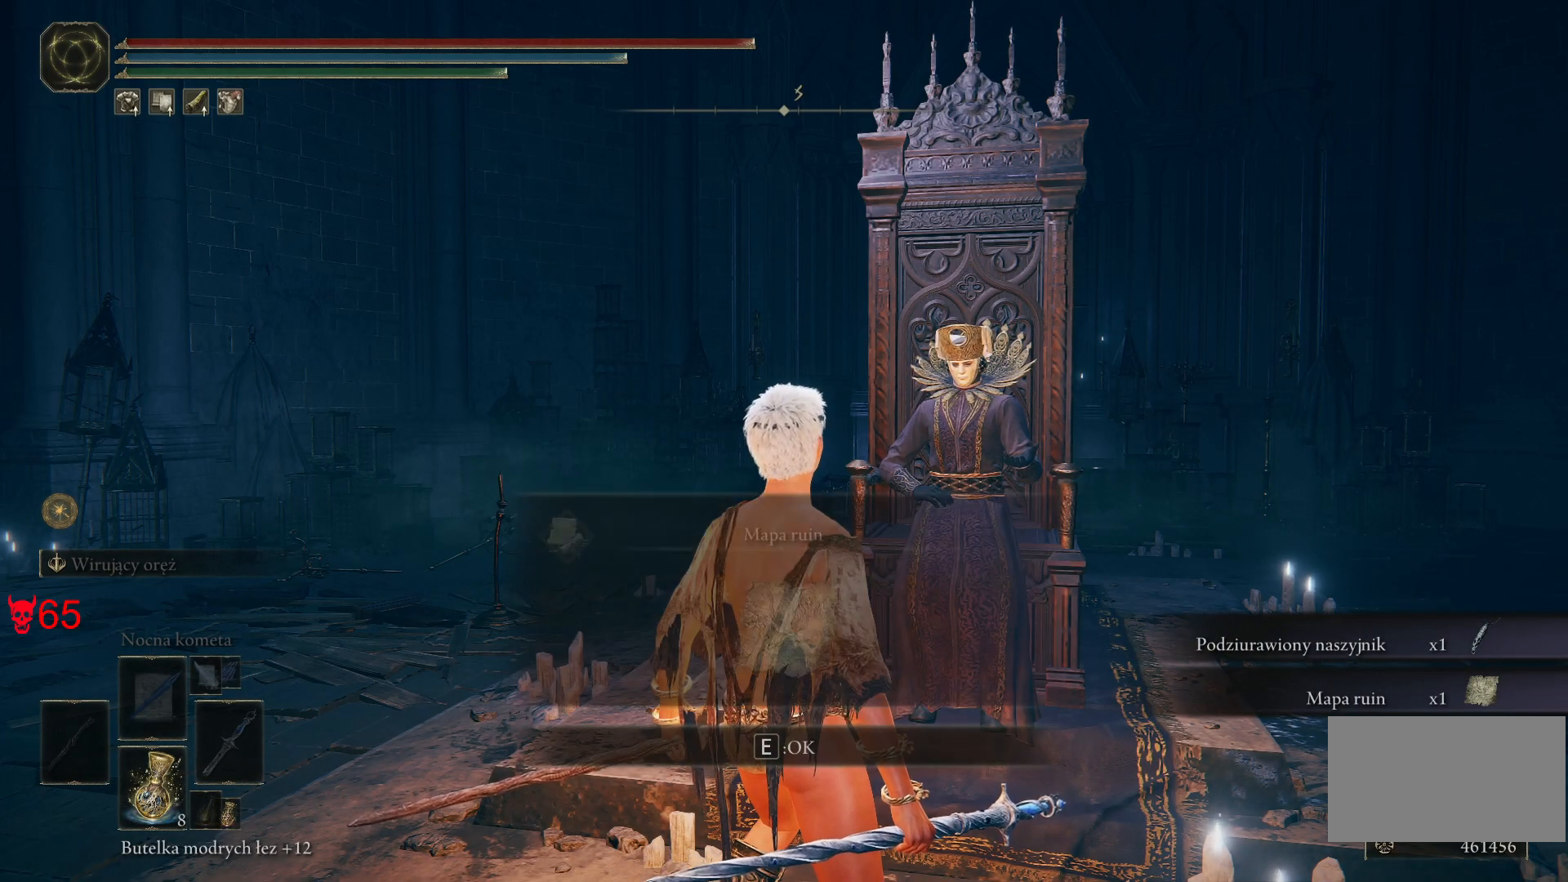
{"keys": [], "mouse": [], "events": []}
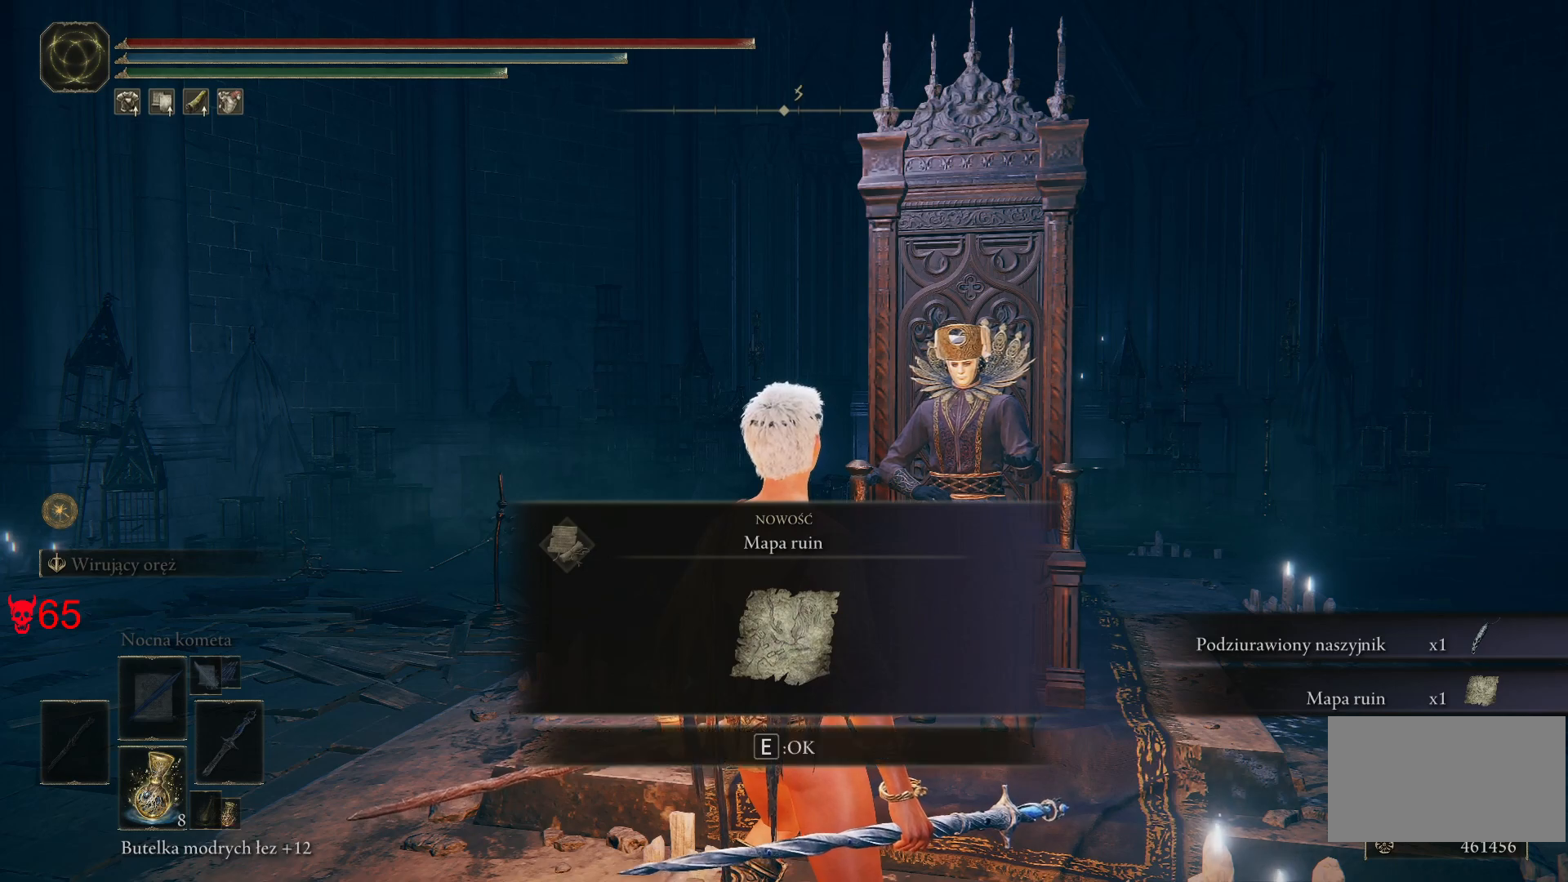
{"keys": [], "mouse": [], "events": []}
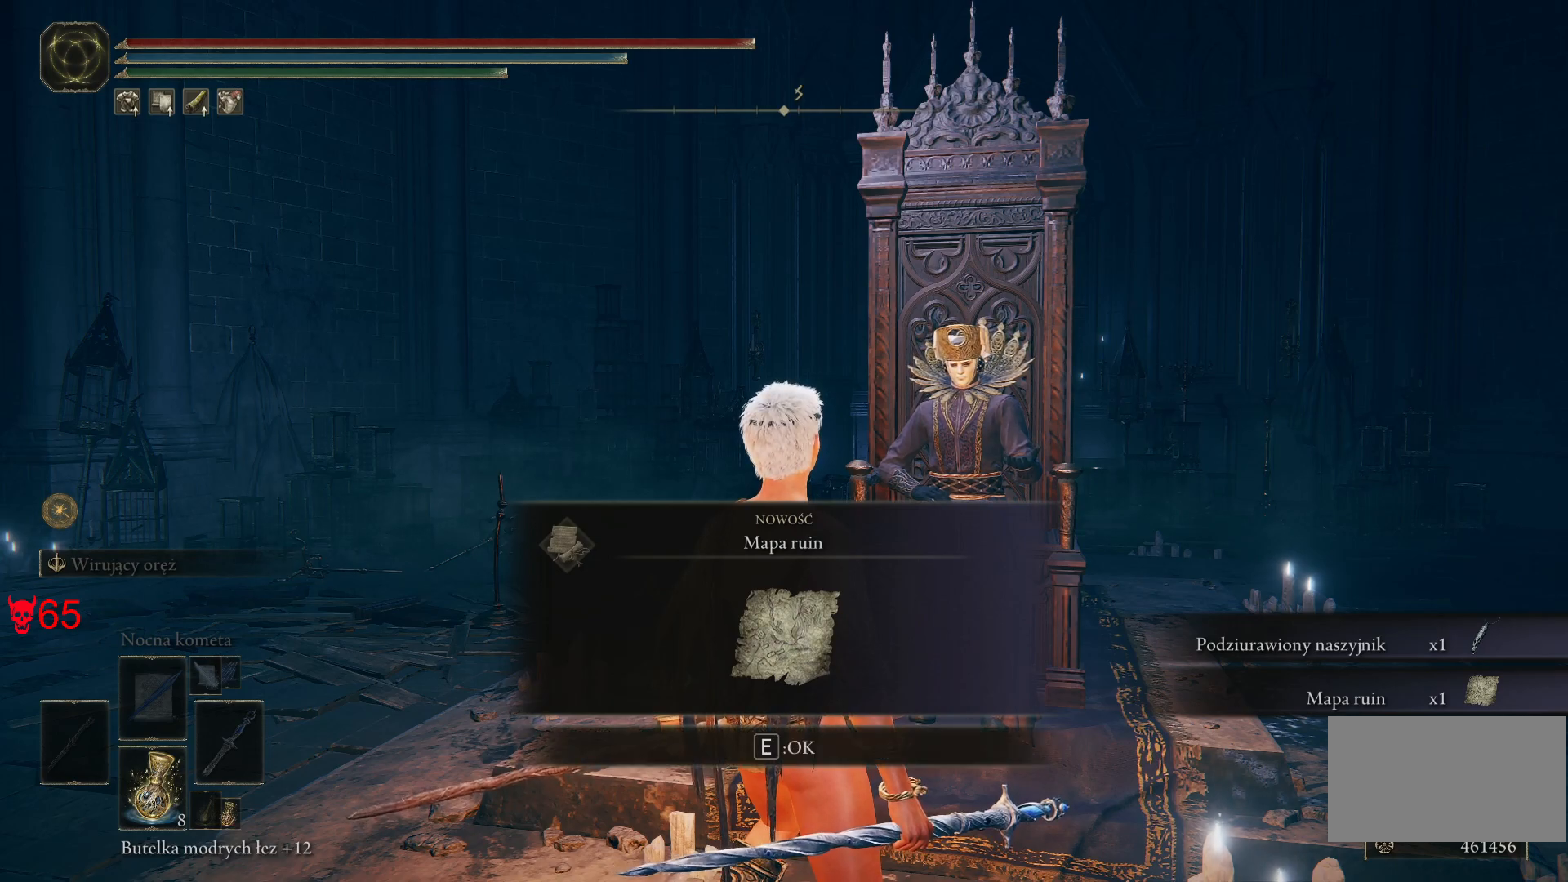
{"keys": [], "mouse": [], "events": [[150, "e", "down"], [300, "e", "up"]]}
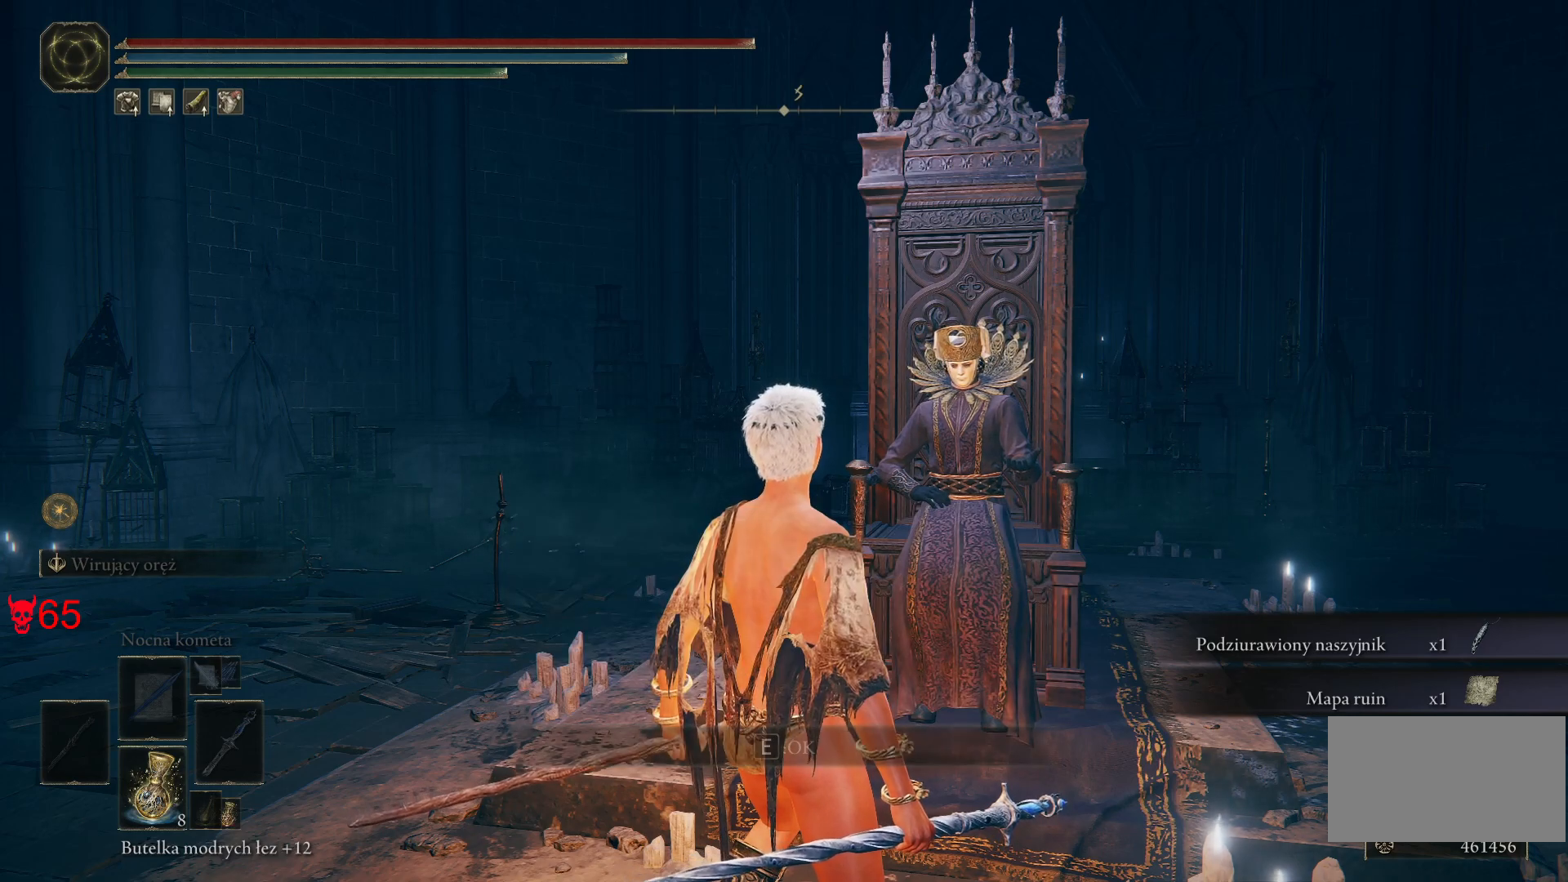
{"keys": [], "mouse": [], "events": []}
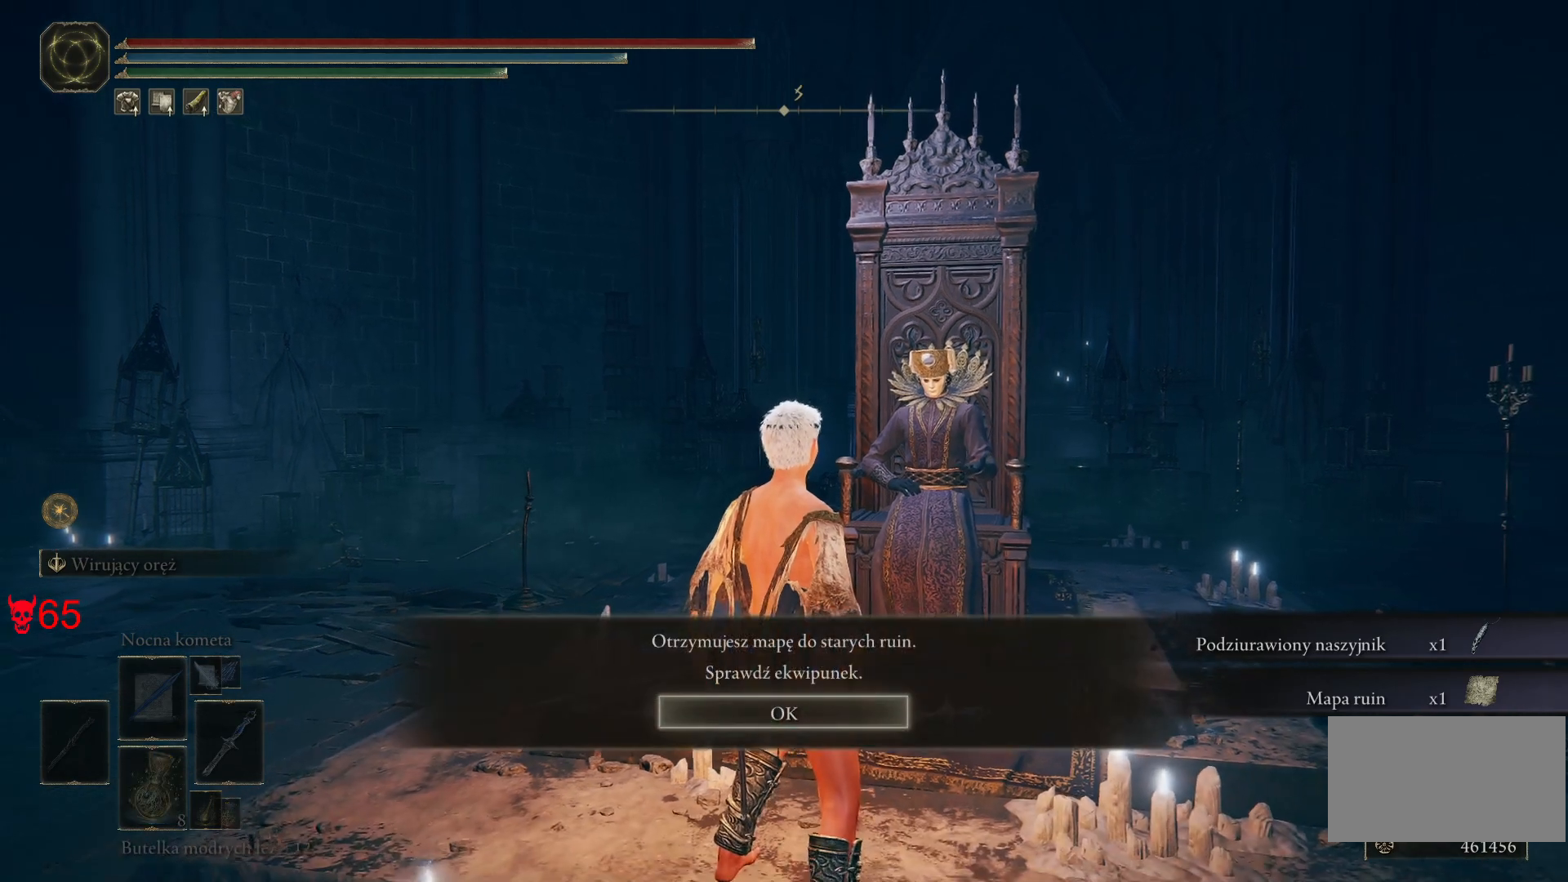
{"keys": [], "mouse": [], "events": []}
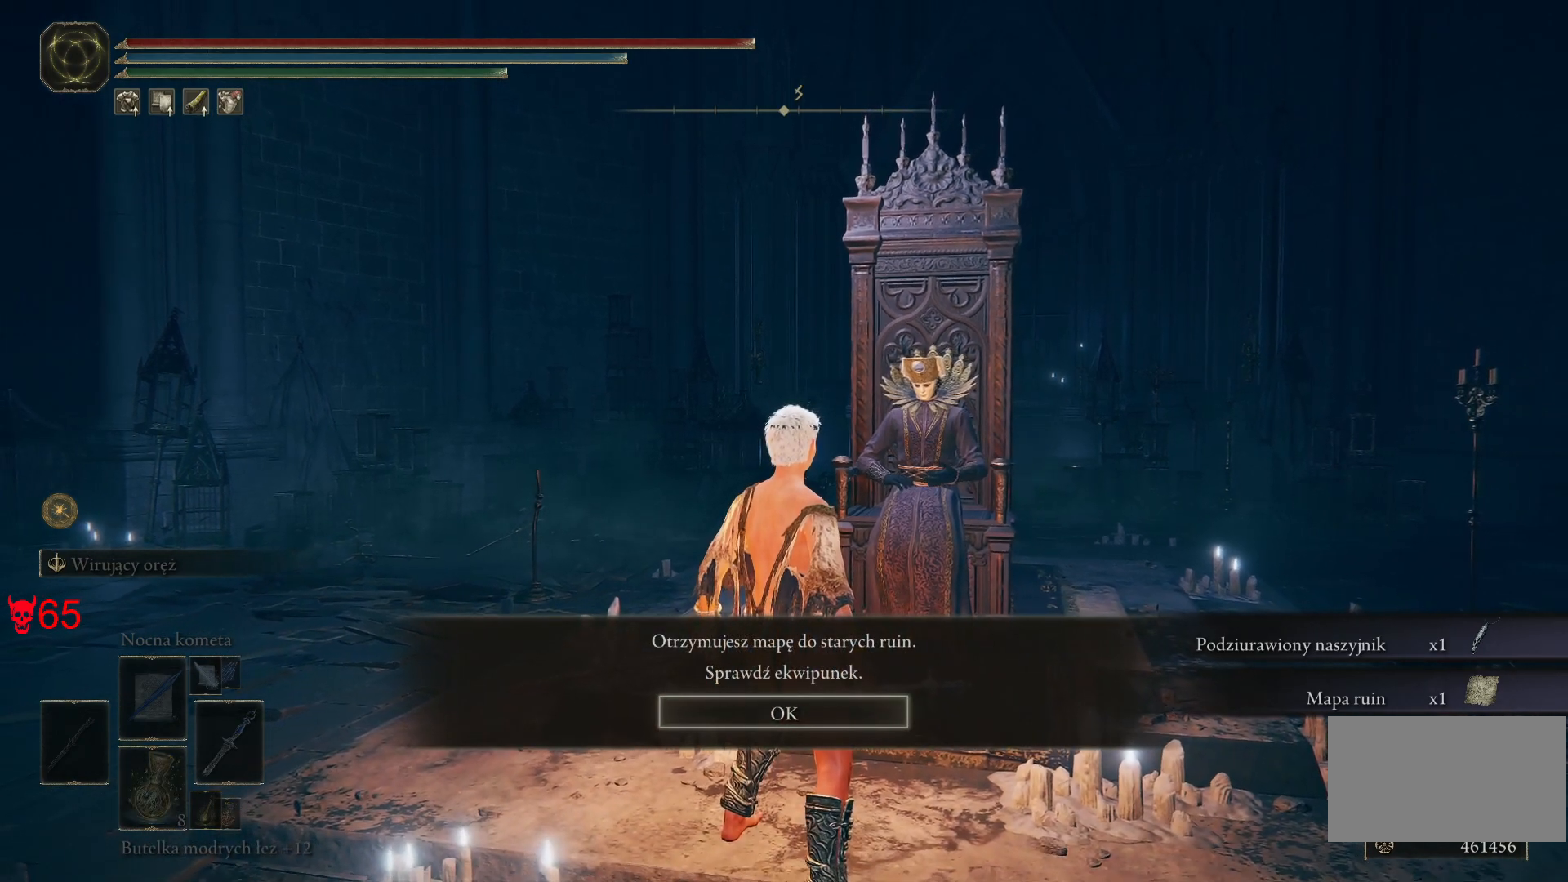
{"keys": [], "mouse": [], "events": [[217, "e", "down"], [367, "e", "up"]]}
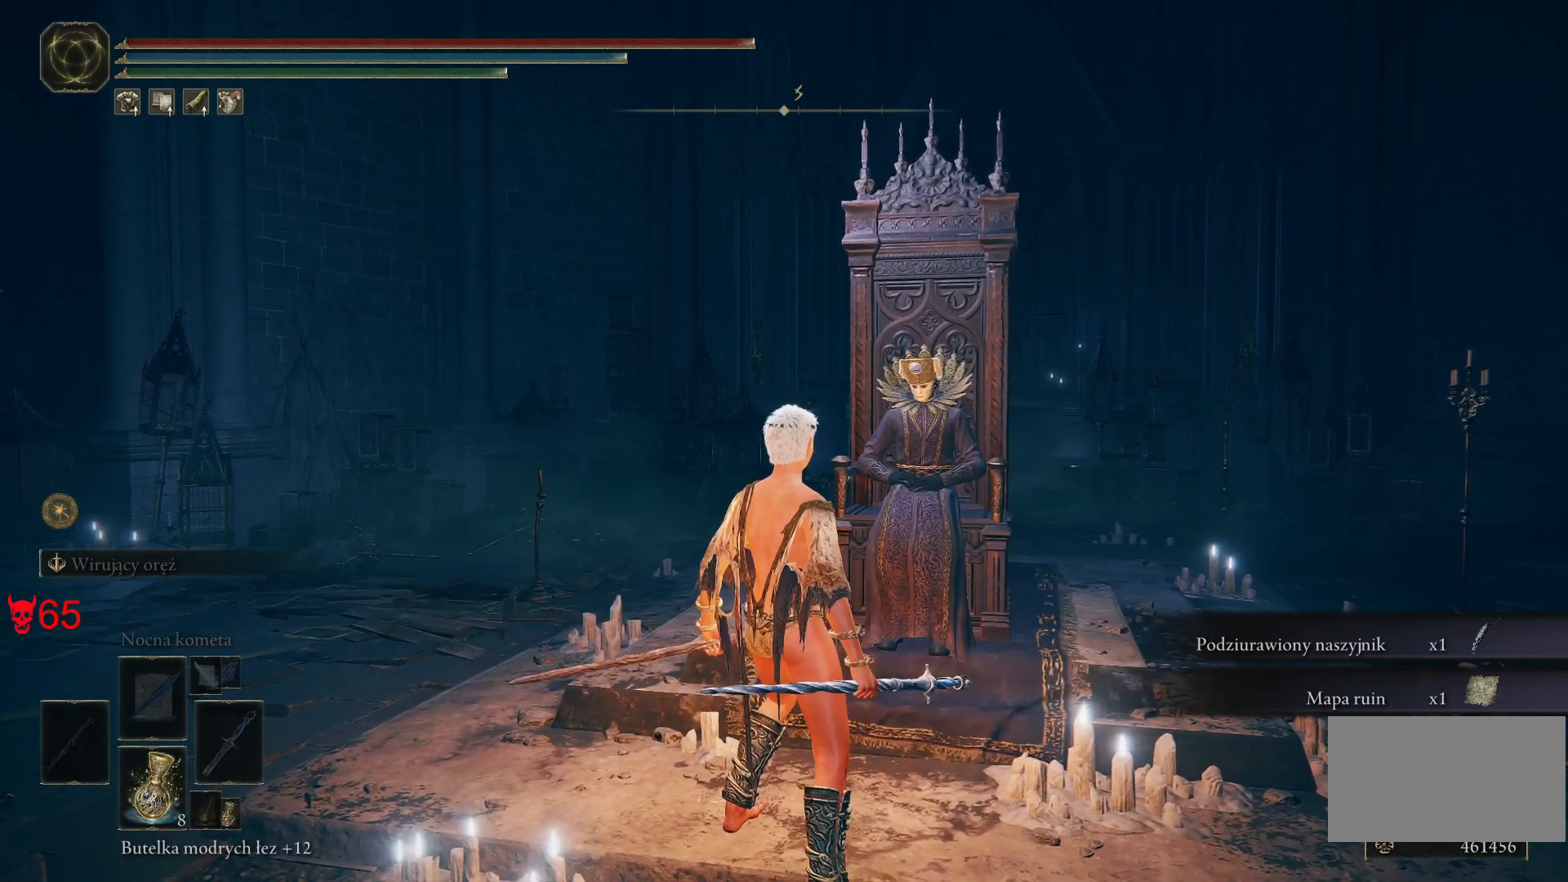
{"keys": [], "mouse": [], "events": []}
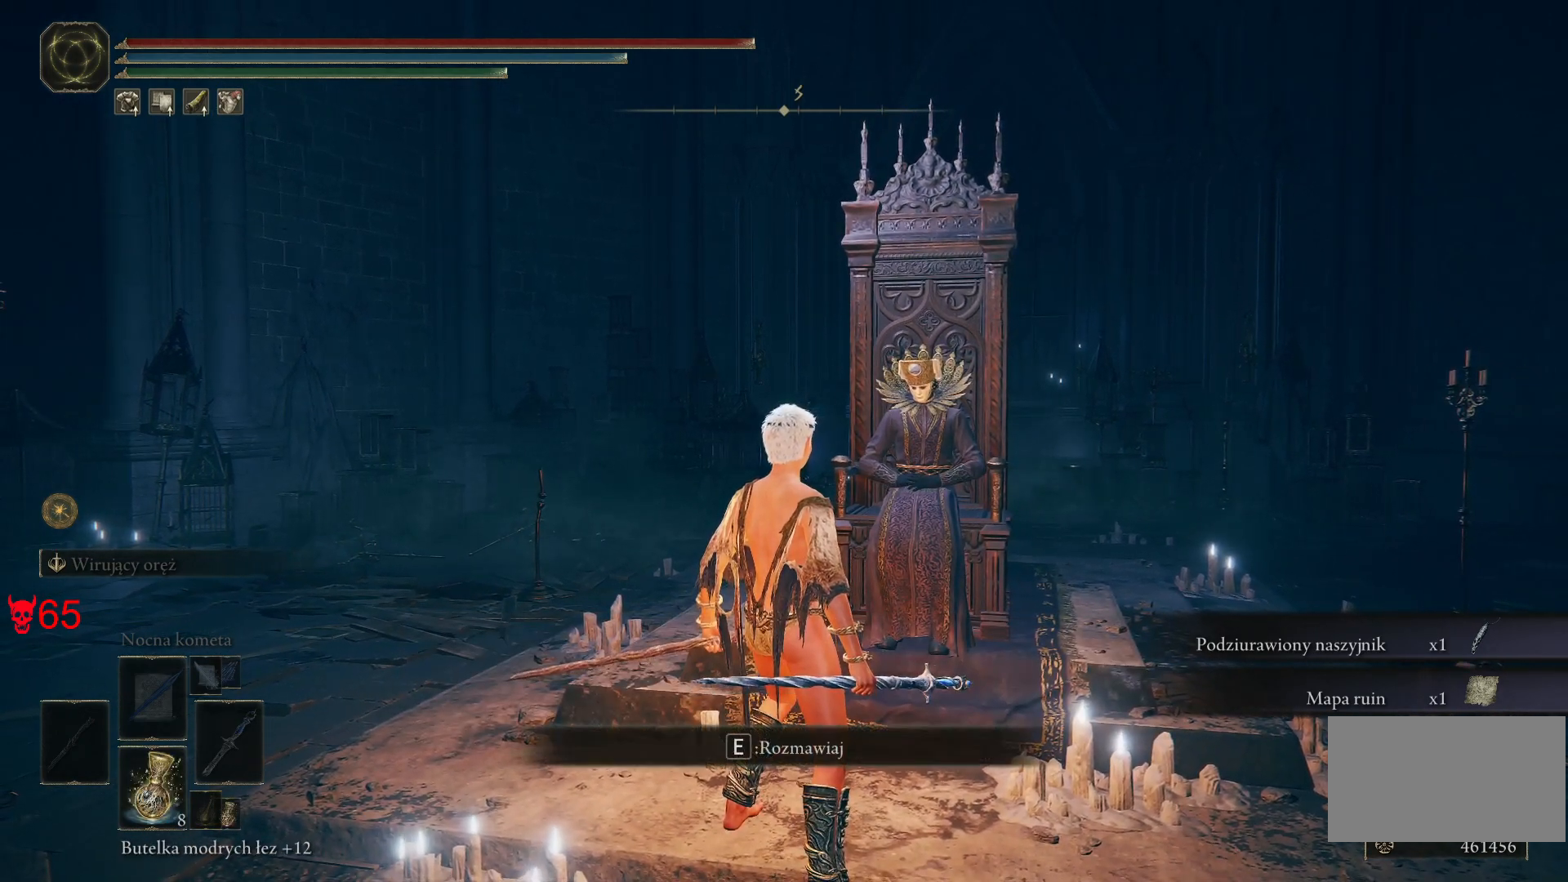
{"keys": [], "mouse": [], "events": []}
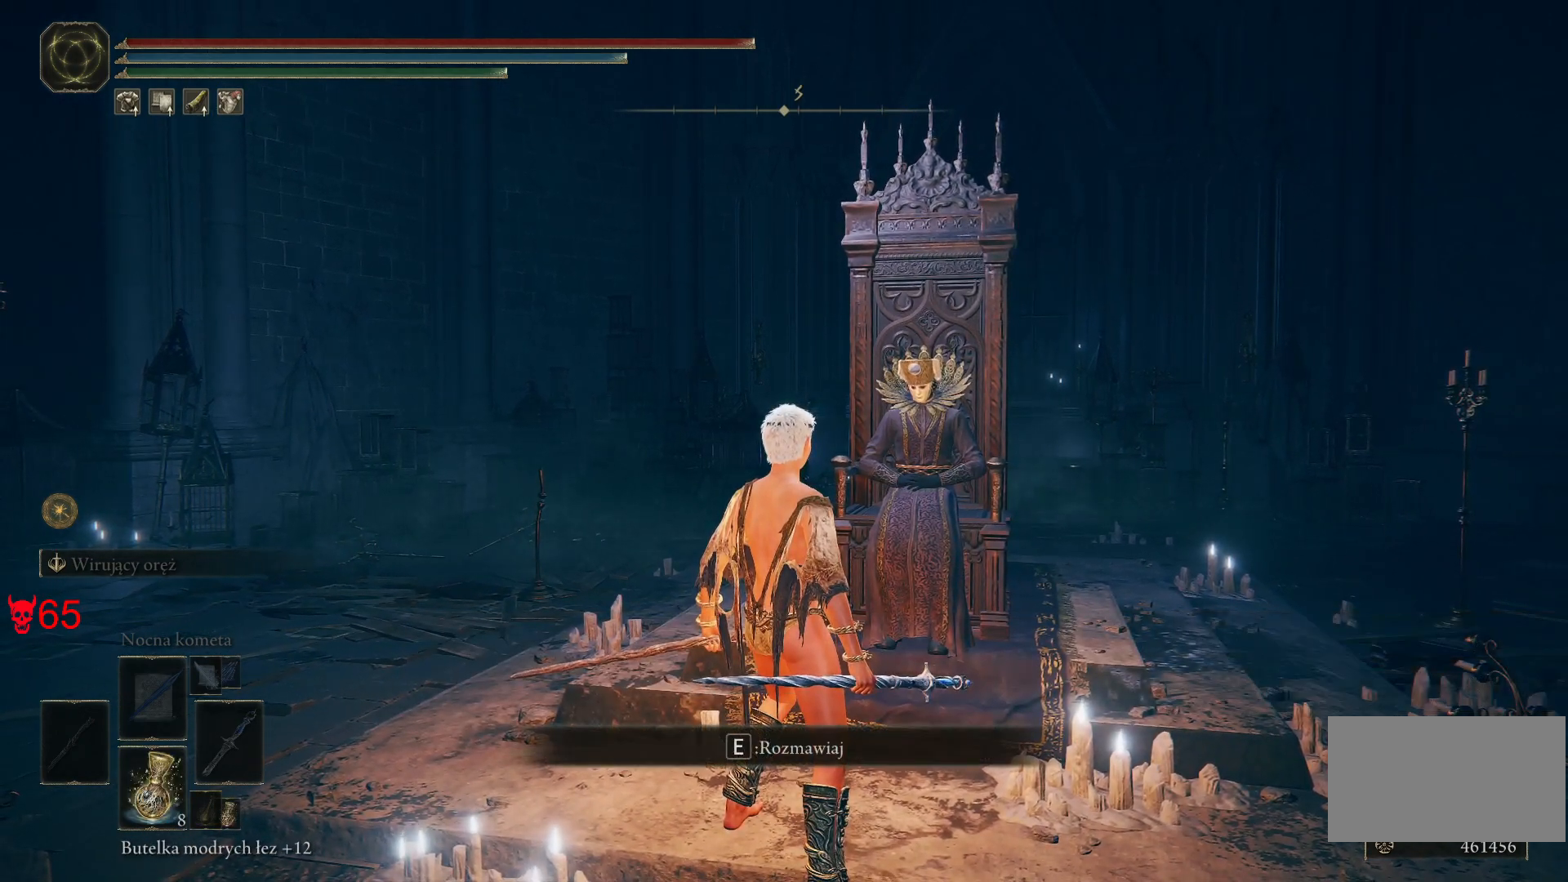
{"keys": [], "mouse": [], "events": []}
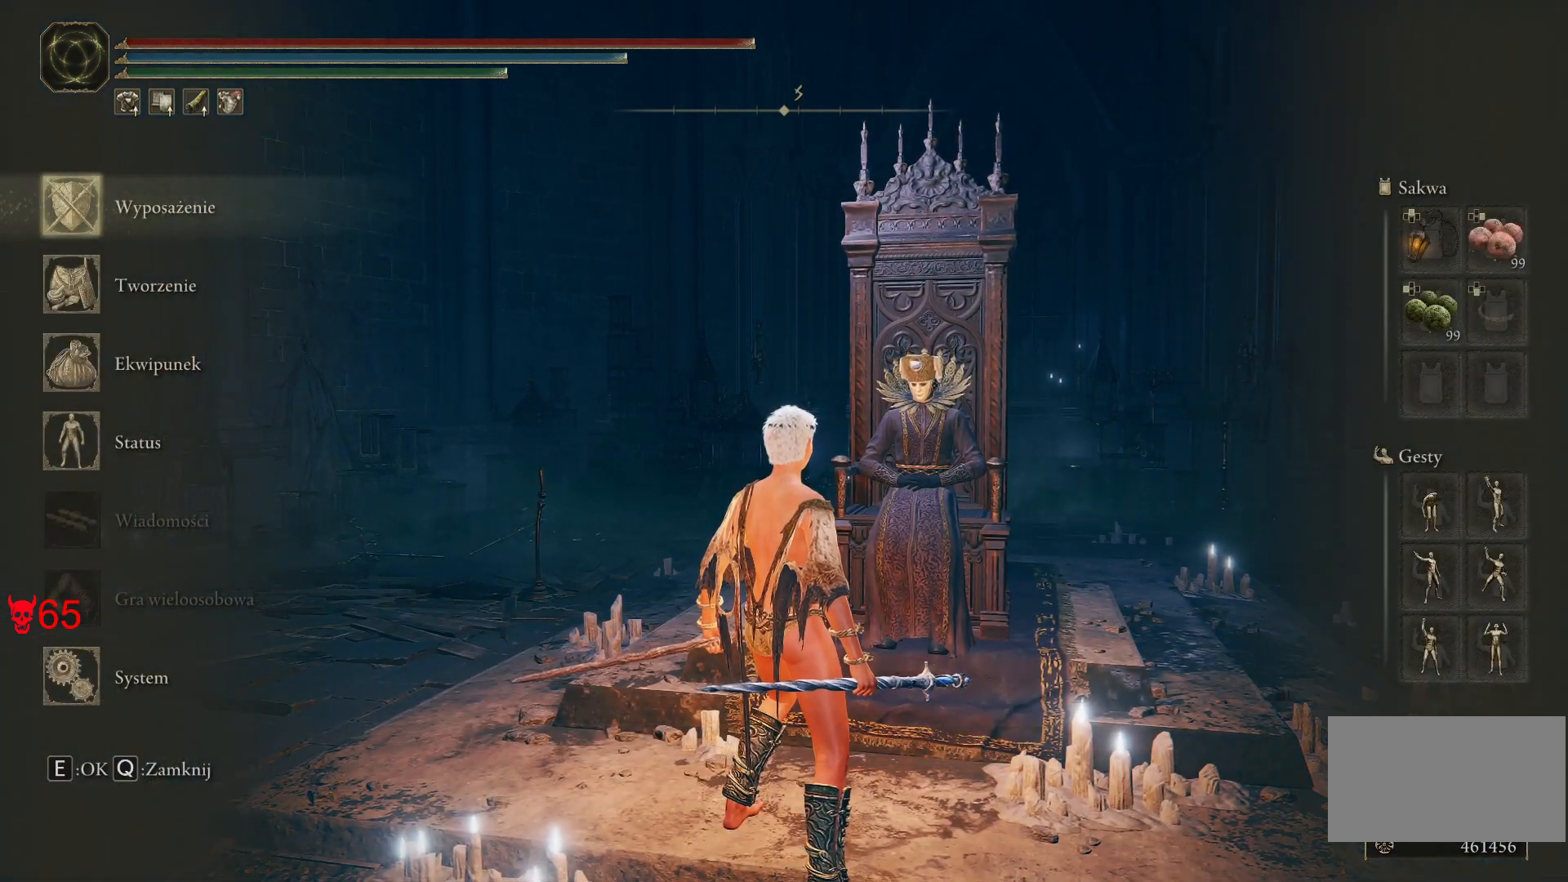
{"keys": [], "mouse": [], "events": []}
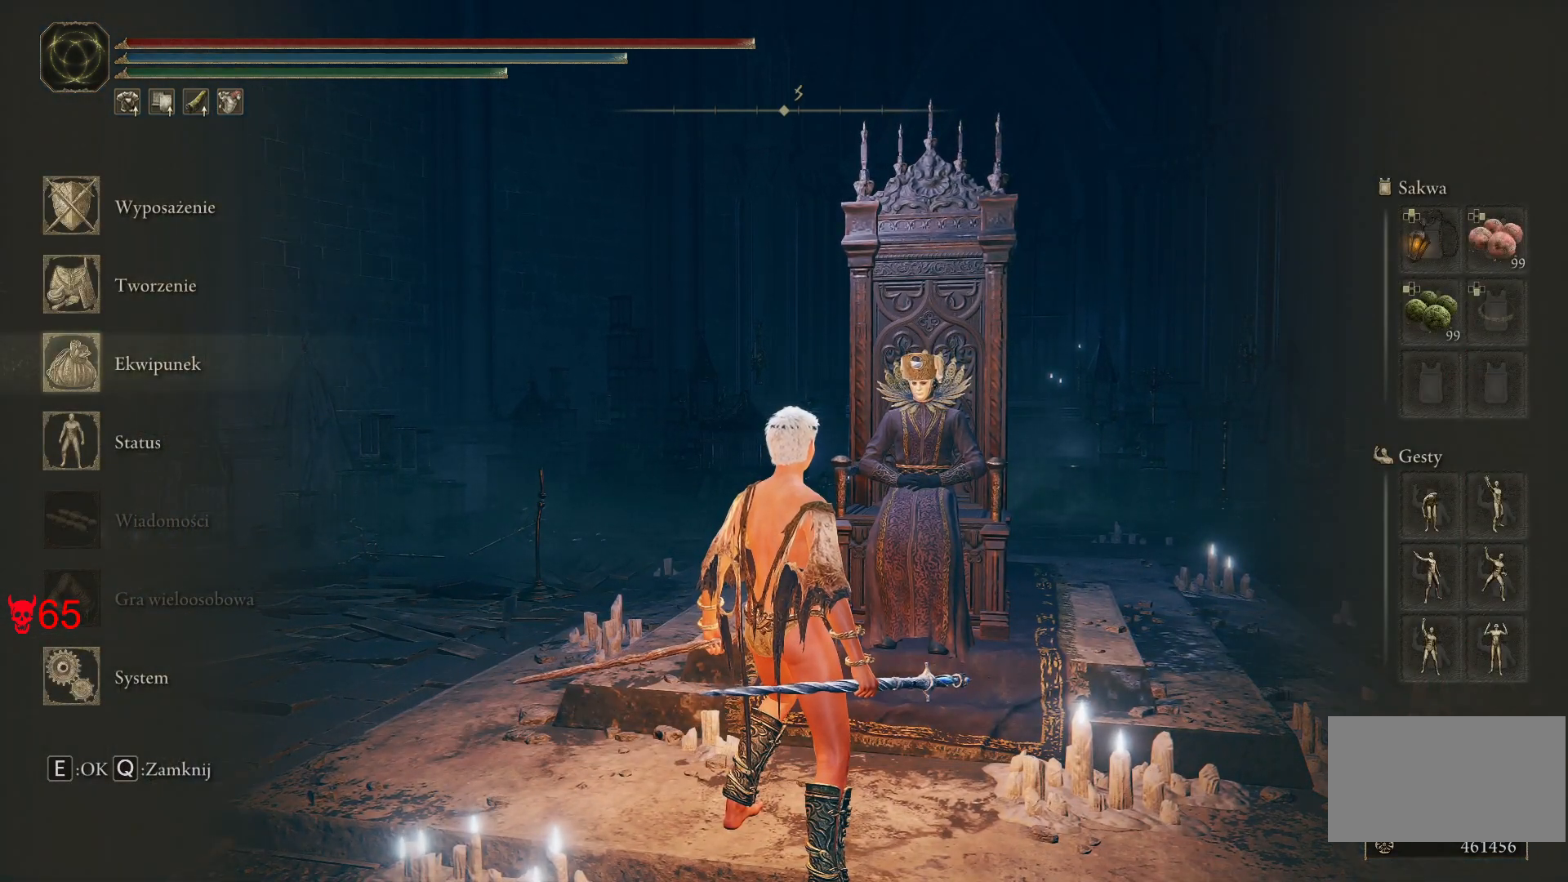
{"keys": [], "mouse": [], "events": [[33, "e", "down"], [183, "e", "up"]]}